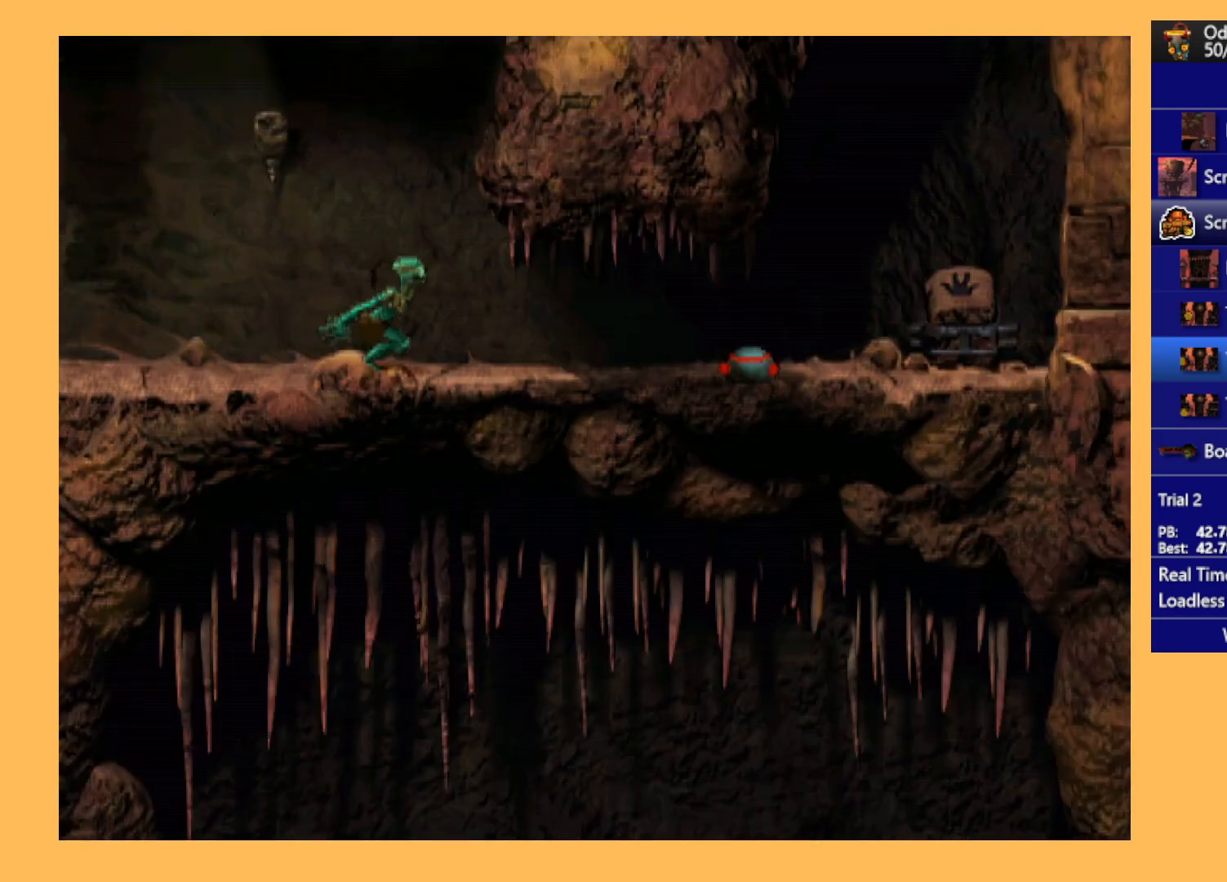
Gameplay with a controller (Xbox layout); each line is a JSON object with the inputs held at the frame after it. "events" lists button and stick changes between this image and that frame as [ms after this image, input, new state], when the widget could be followed in between. Not read: right_stick.
{"buttons": [], "left_stick": "center", "events": [[467, "DPAD_DOWN", "up"]]}
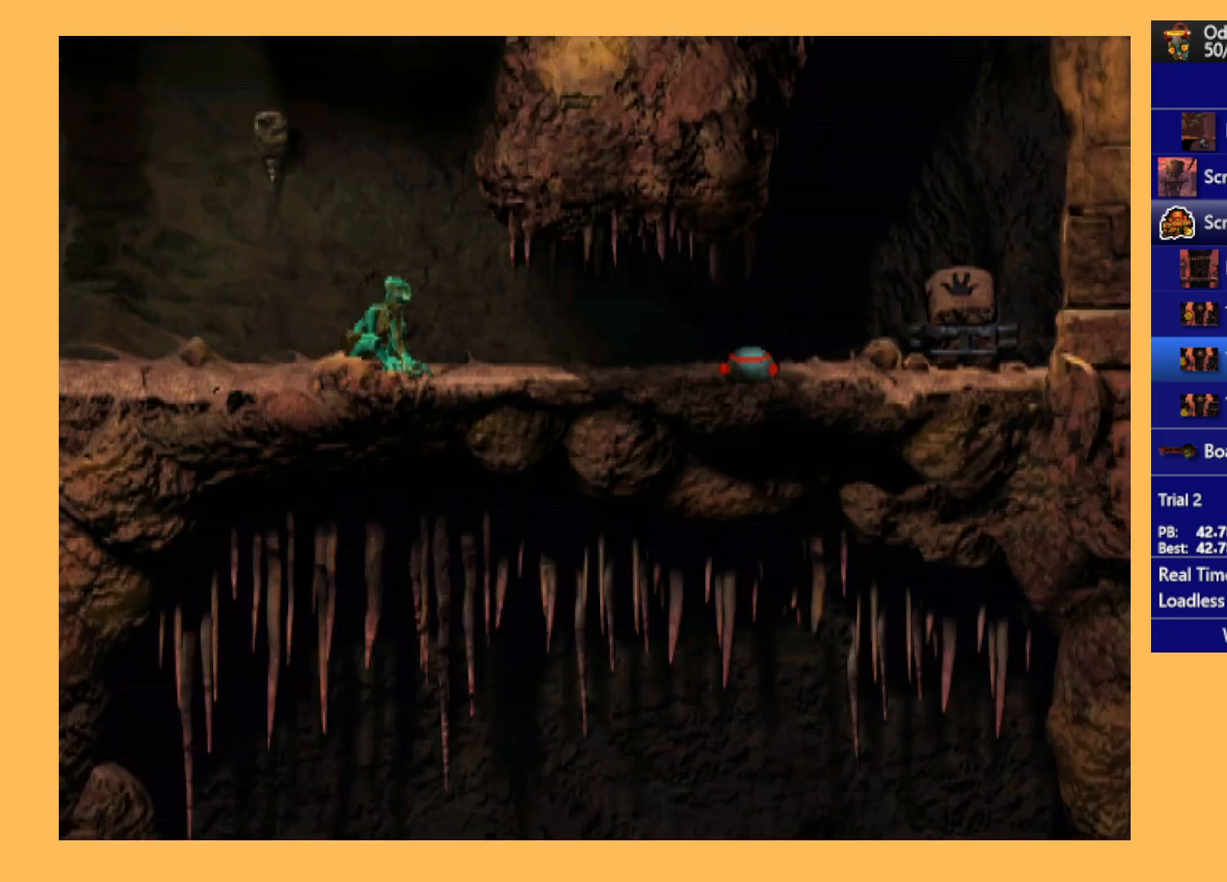
{"buttons": ["B"], "left_stick": "center", "events": [[100, "B", "down"]]}
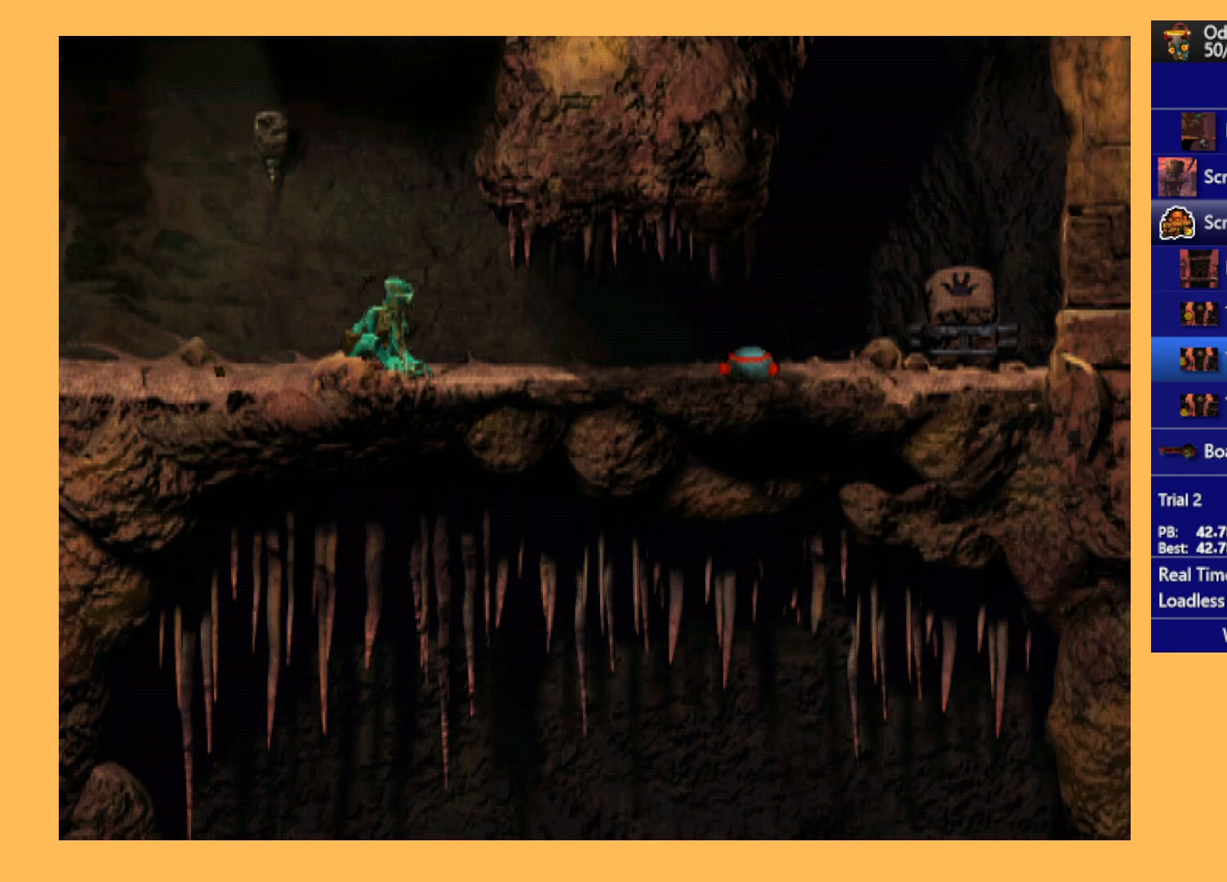
{"buttons": ["B"], "left_stick": "center", "events": [[133, "B", "up"], [300, "B", "down"]]}
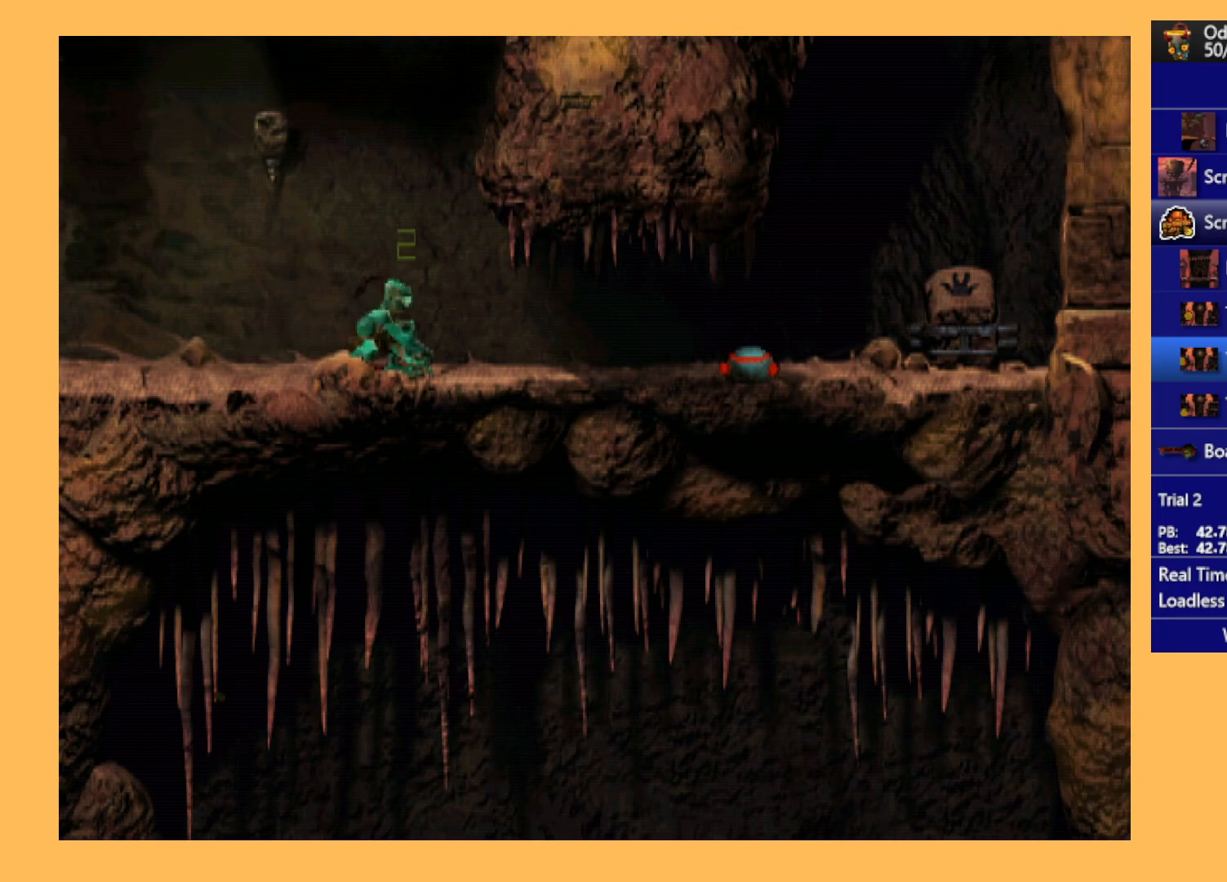
{"buttons": [], "left_stick": "center", "events": [[67, "DPAD_RIGHT", "down"], [300, "DPAD_RIGHT", "up"], [433, "B", "up"]]}
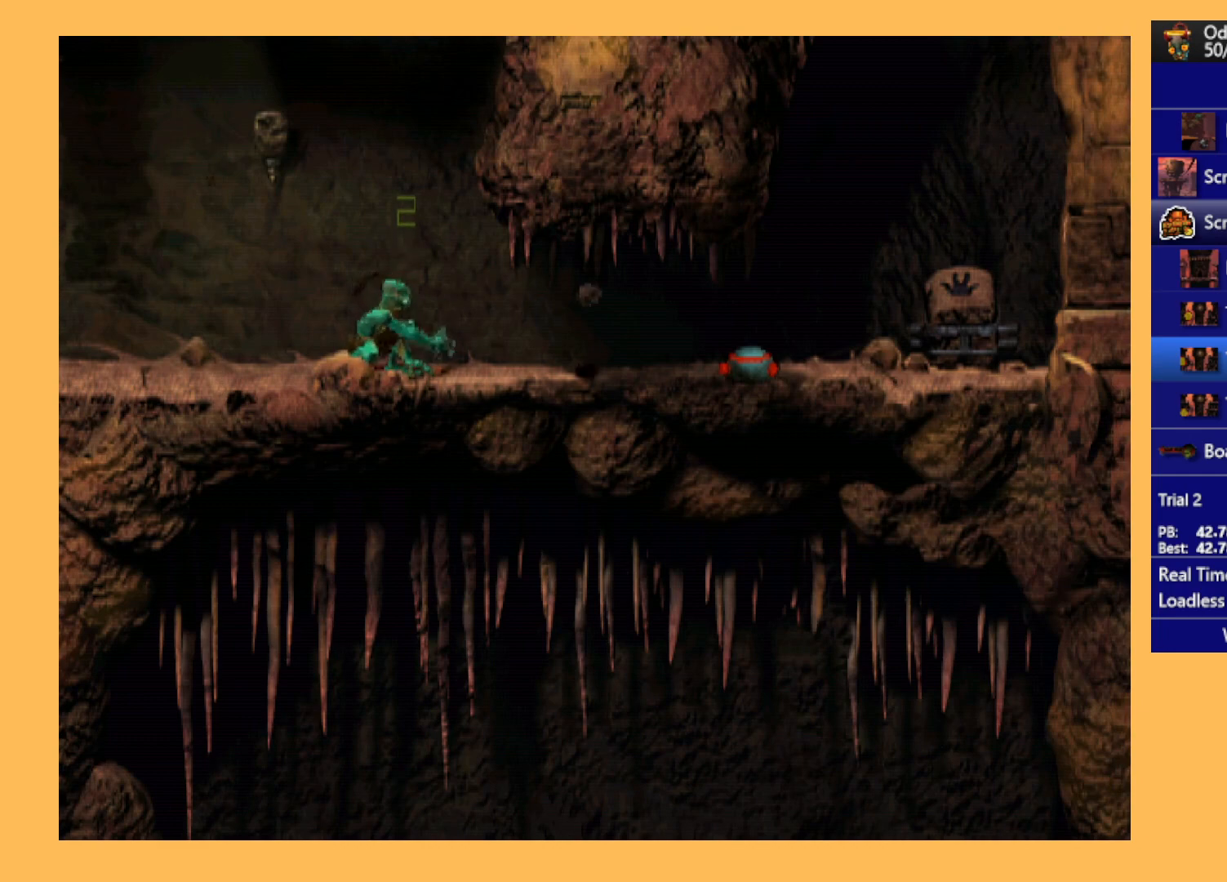
{"buttons": ["DPAD_RIGHT"], "left_stick": "center", "events": [[400, "DPAD_RIGHT", "down"]]}
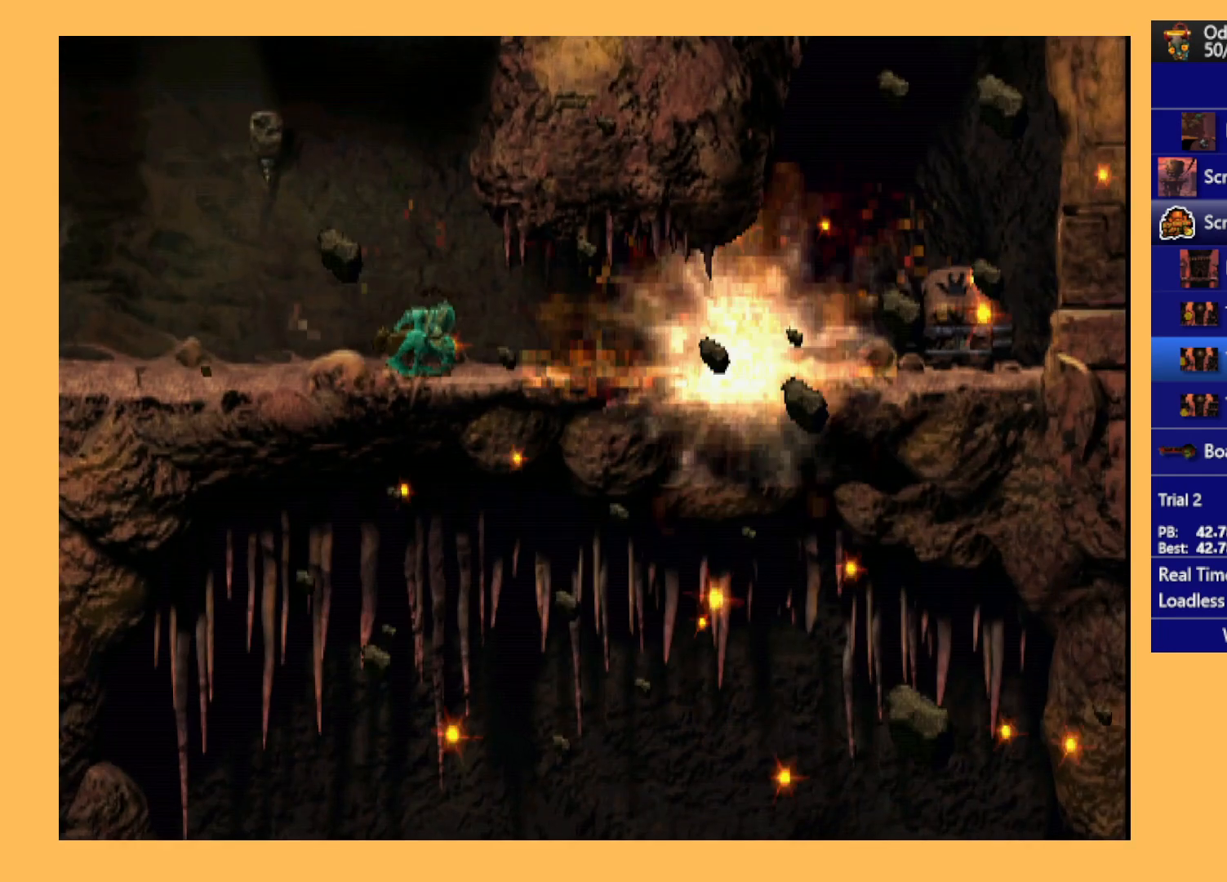
{"buttons": ["DPAD_RIGHT"], "left_stick": "center", "events": []}
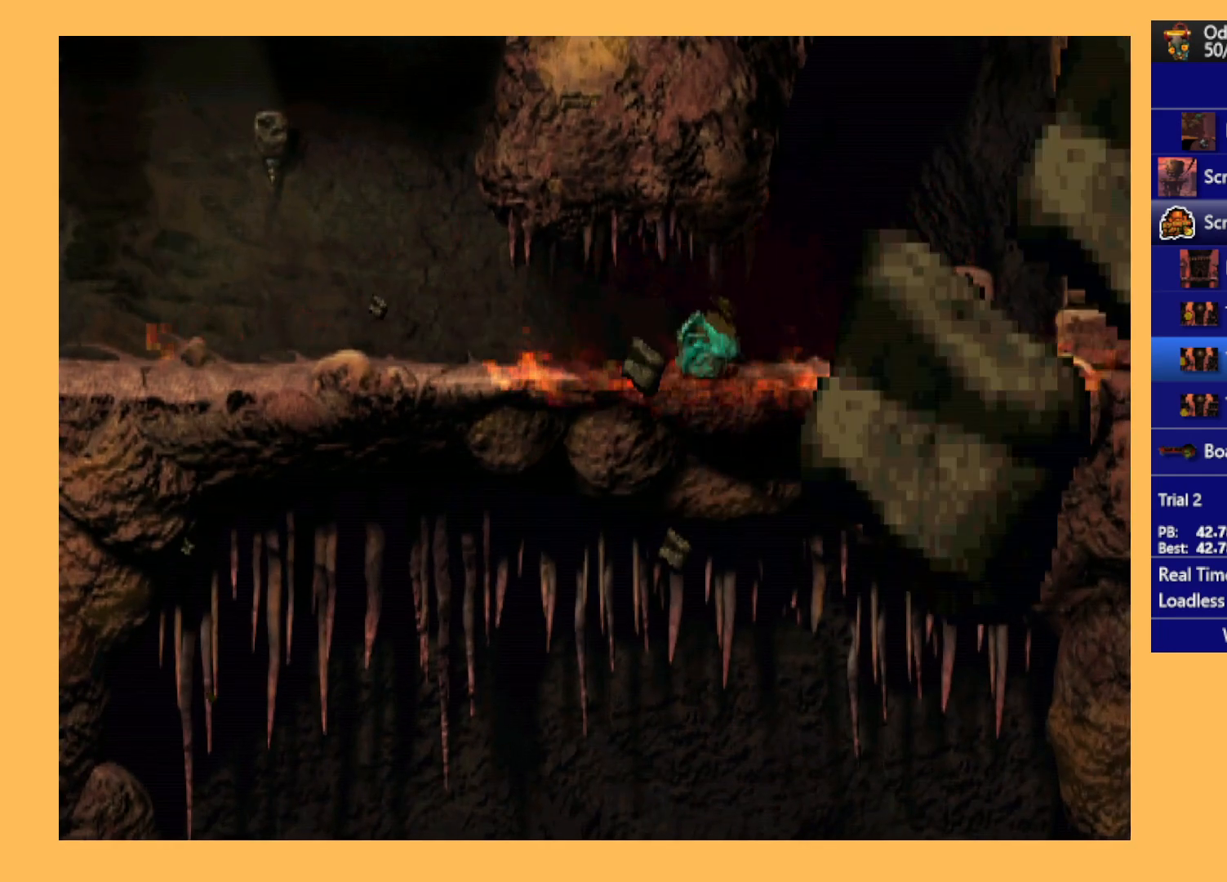
{"buttons": [], "left_stick": "center", "events": [[133, "A", "down"], [233, "A", "up"], [300, "A", "down"], [400, "A", "up"], [400, "DPAD_RIGHT", "up"]]}
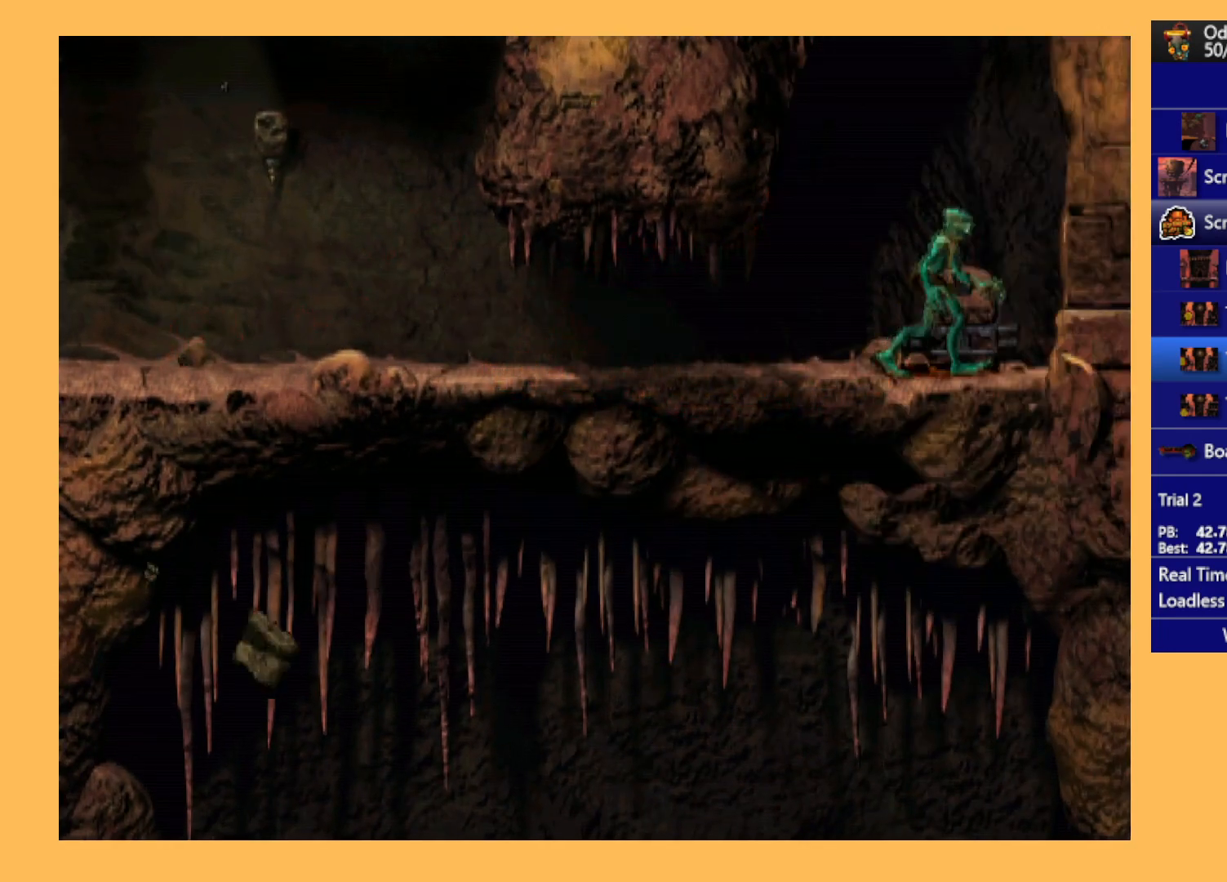
{"buttons": ["DPAD_UP"], "left_stick": "center", "events": [[200, "DPAD_UP", "down"]]}
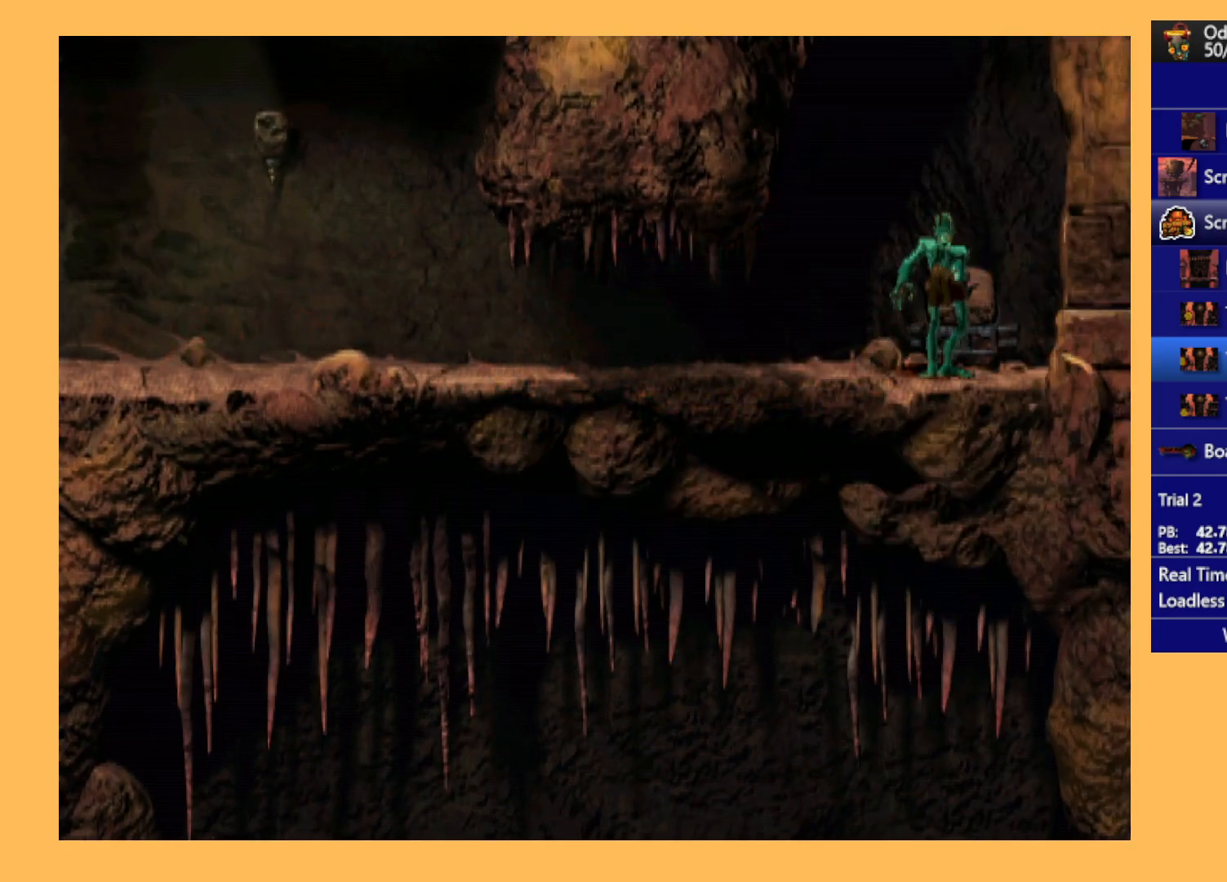
{"buttons": [], "left_stick": "center", "events": [[500, "DPAD_UP", "up"]]}
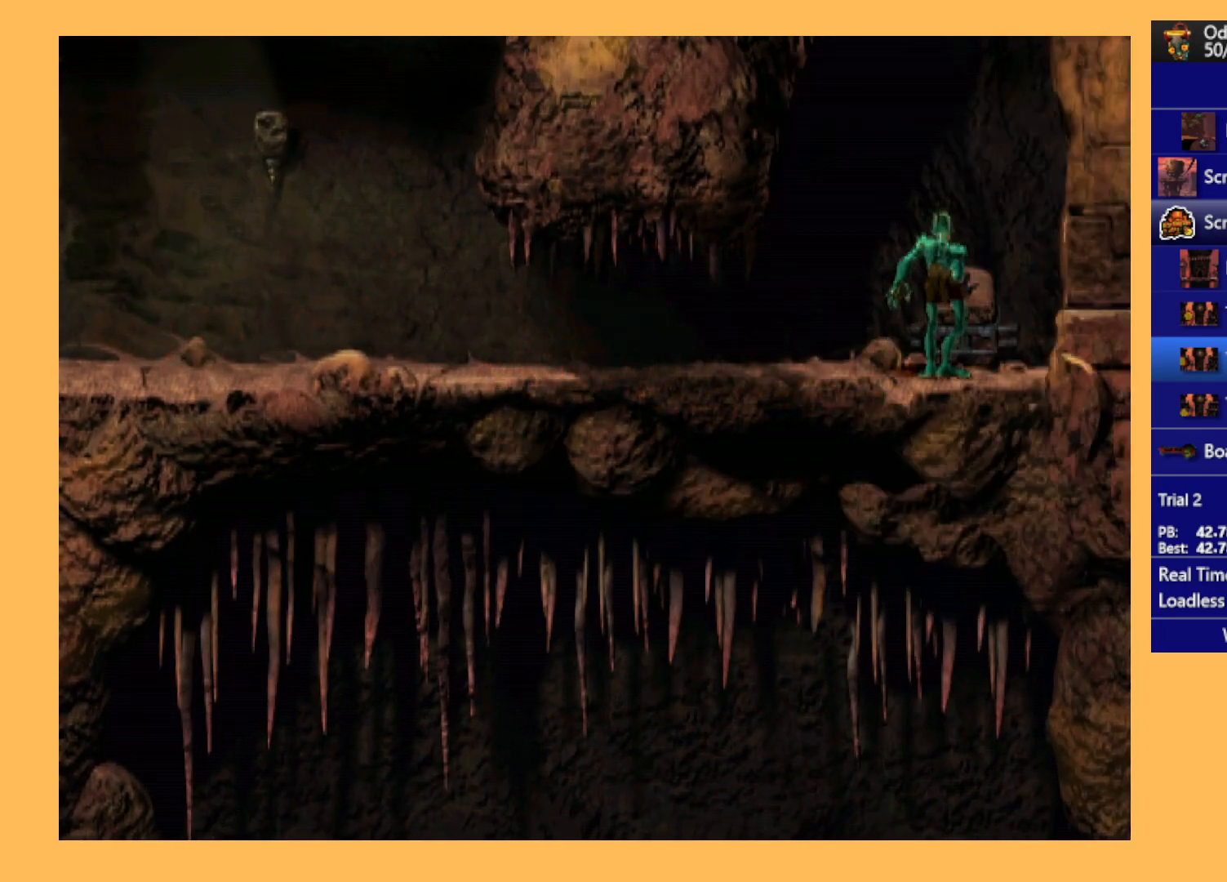
{"buttons": [], "left_stick": "center", "events": []}
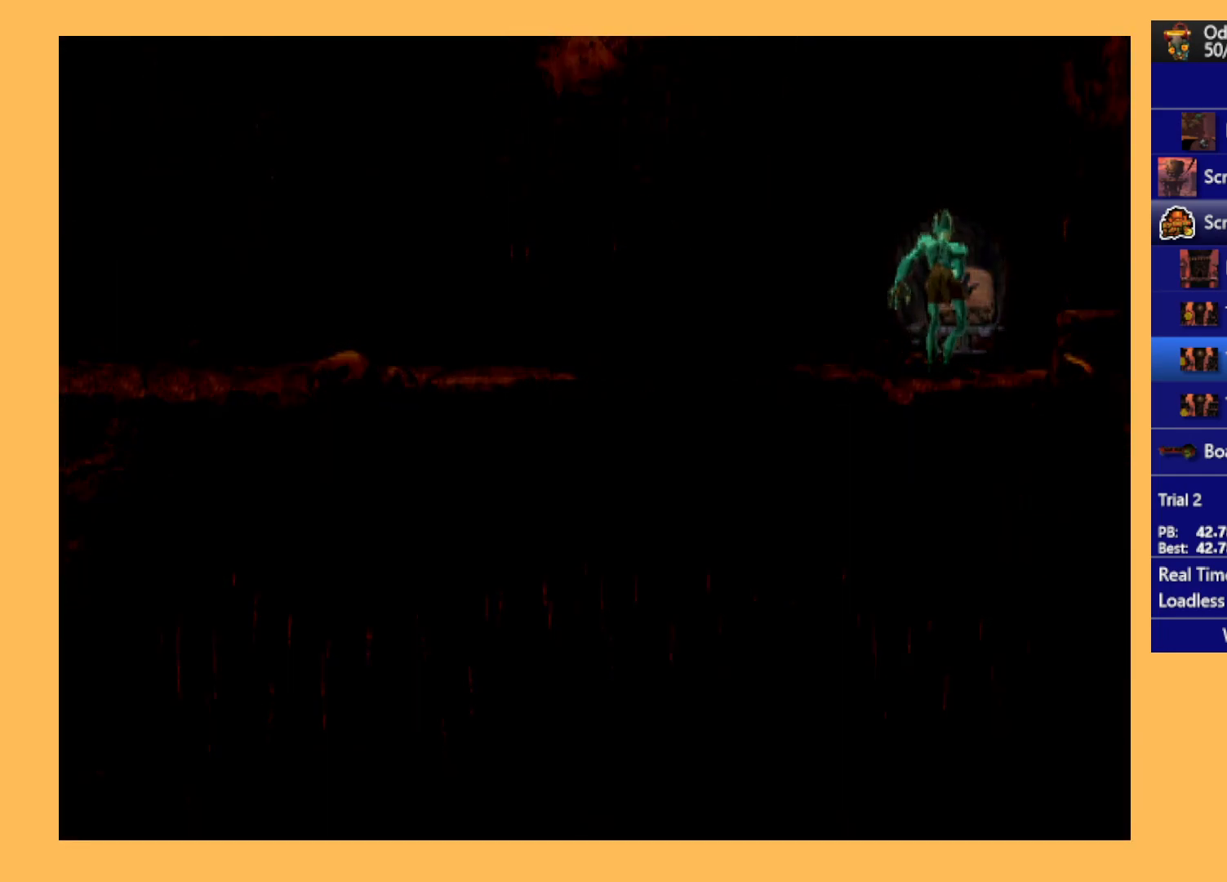
{"buttons": ["A"], "left_stick": "center", "events": [[400, "A", "down"]]}
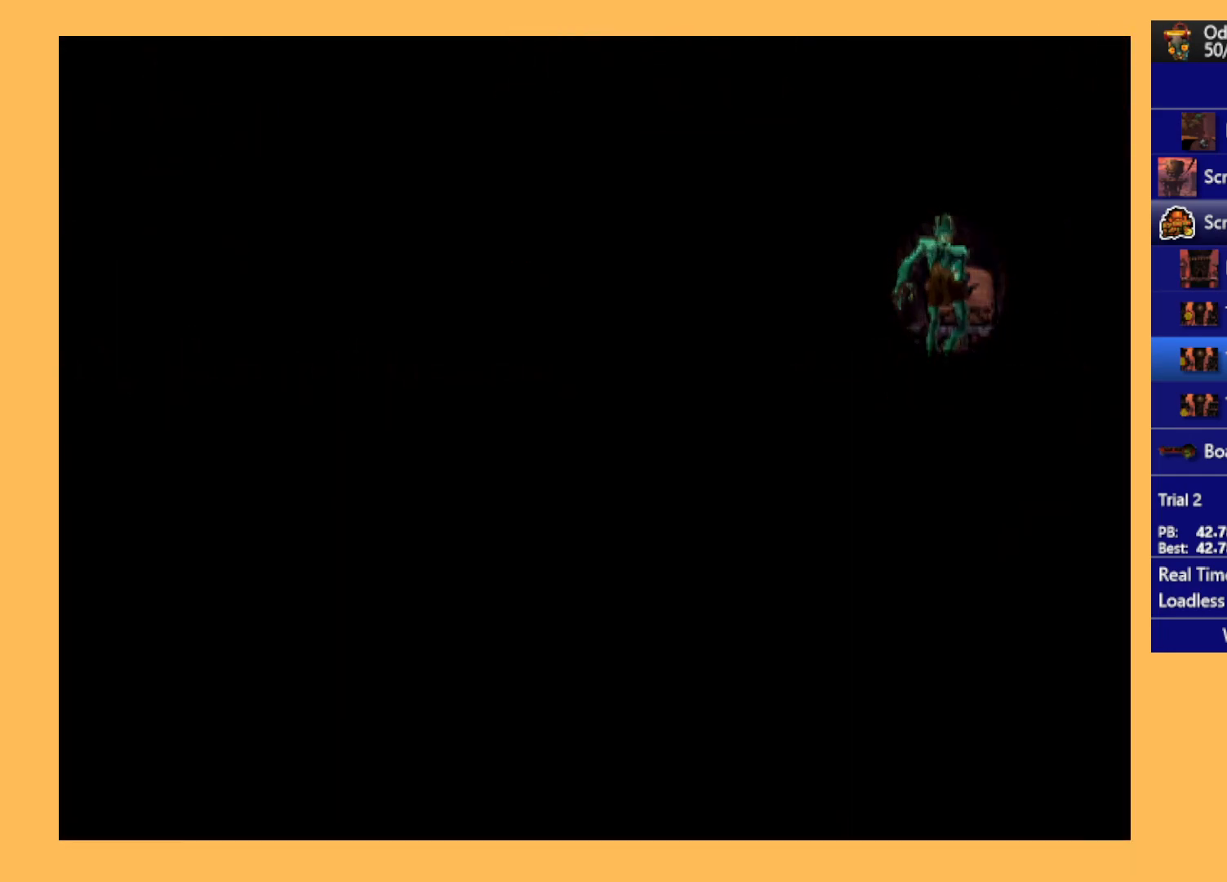
{"buttons": ["A"], "left_stick": "center", "events": []}
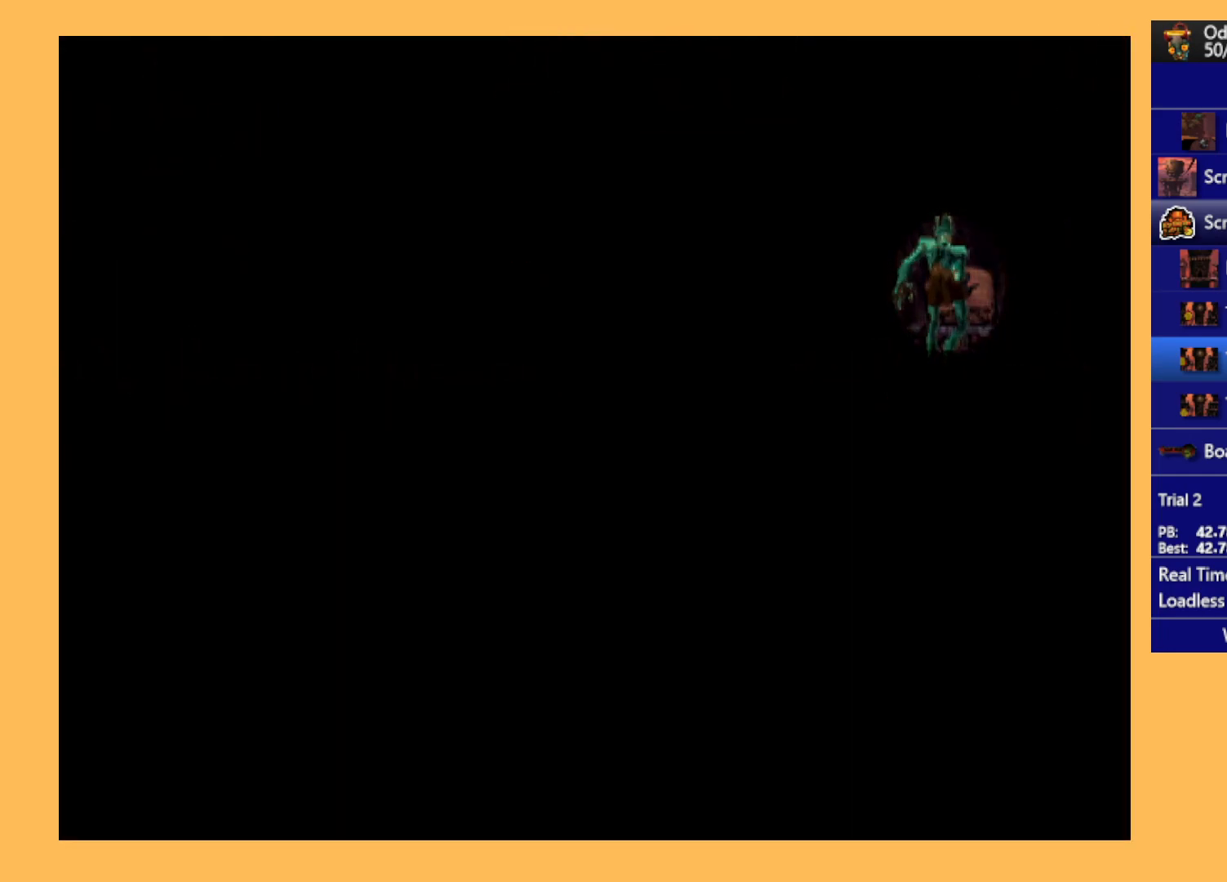
{"buttons": ["A"], "left_stick": "center", "events": []}
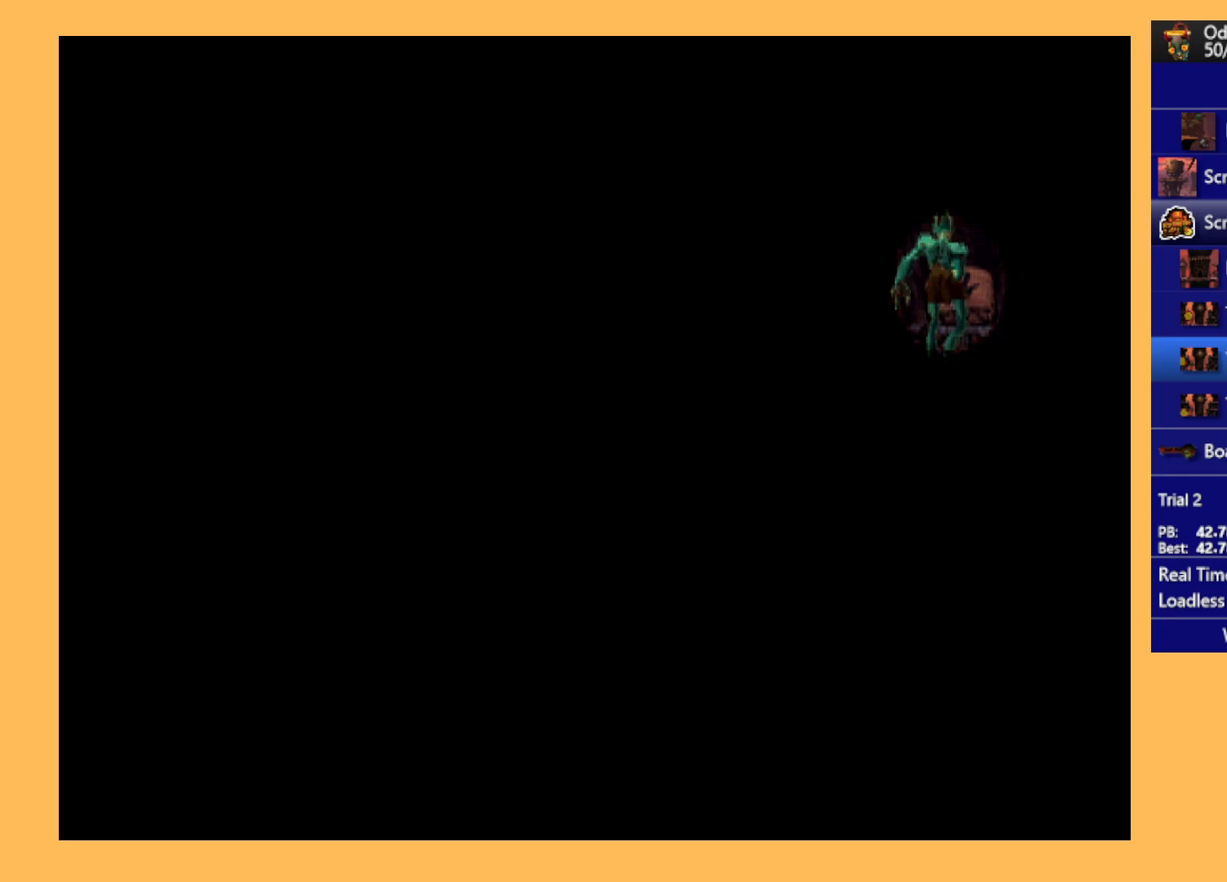
{"buttons": ["A"], "left_stick": "center", "events": []}
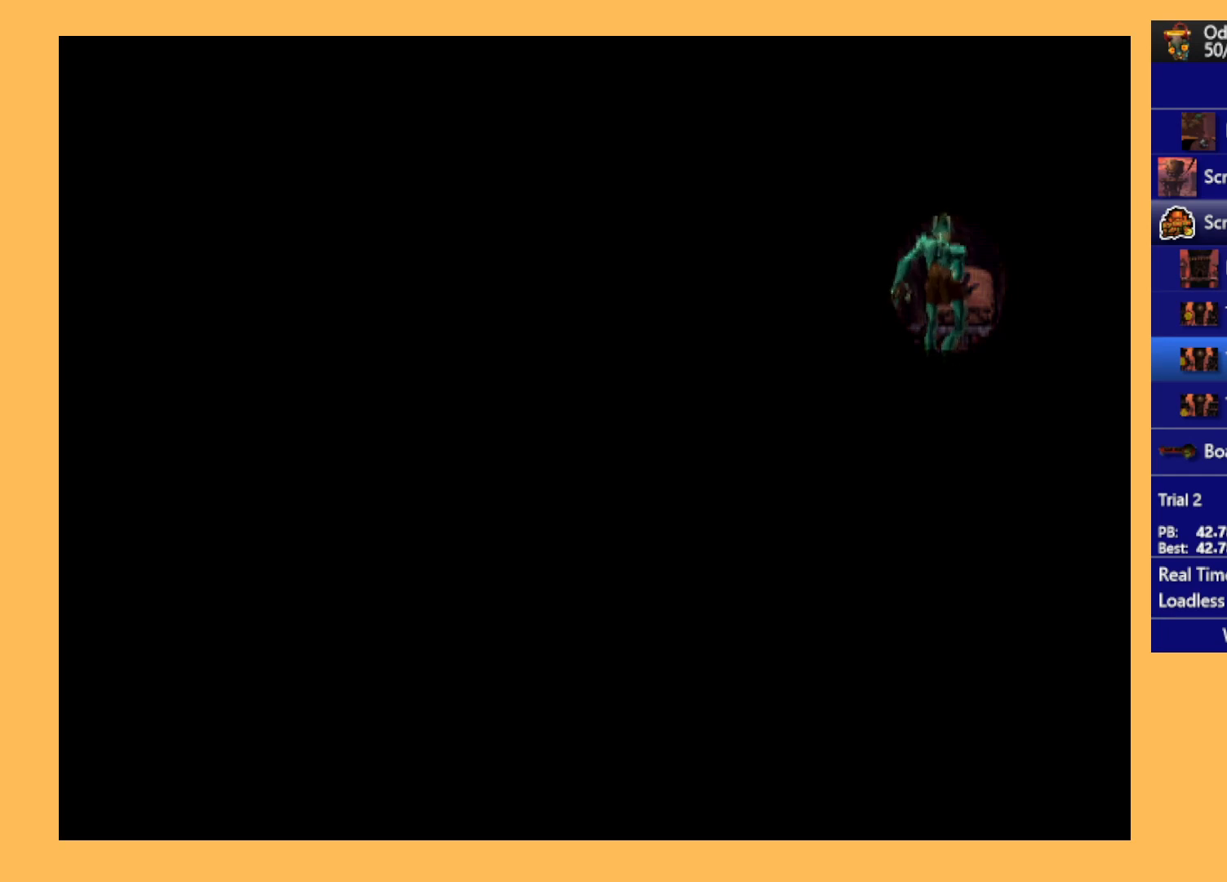
{"buttons": ["A"], "left_stick": "center", "events": []}
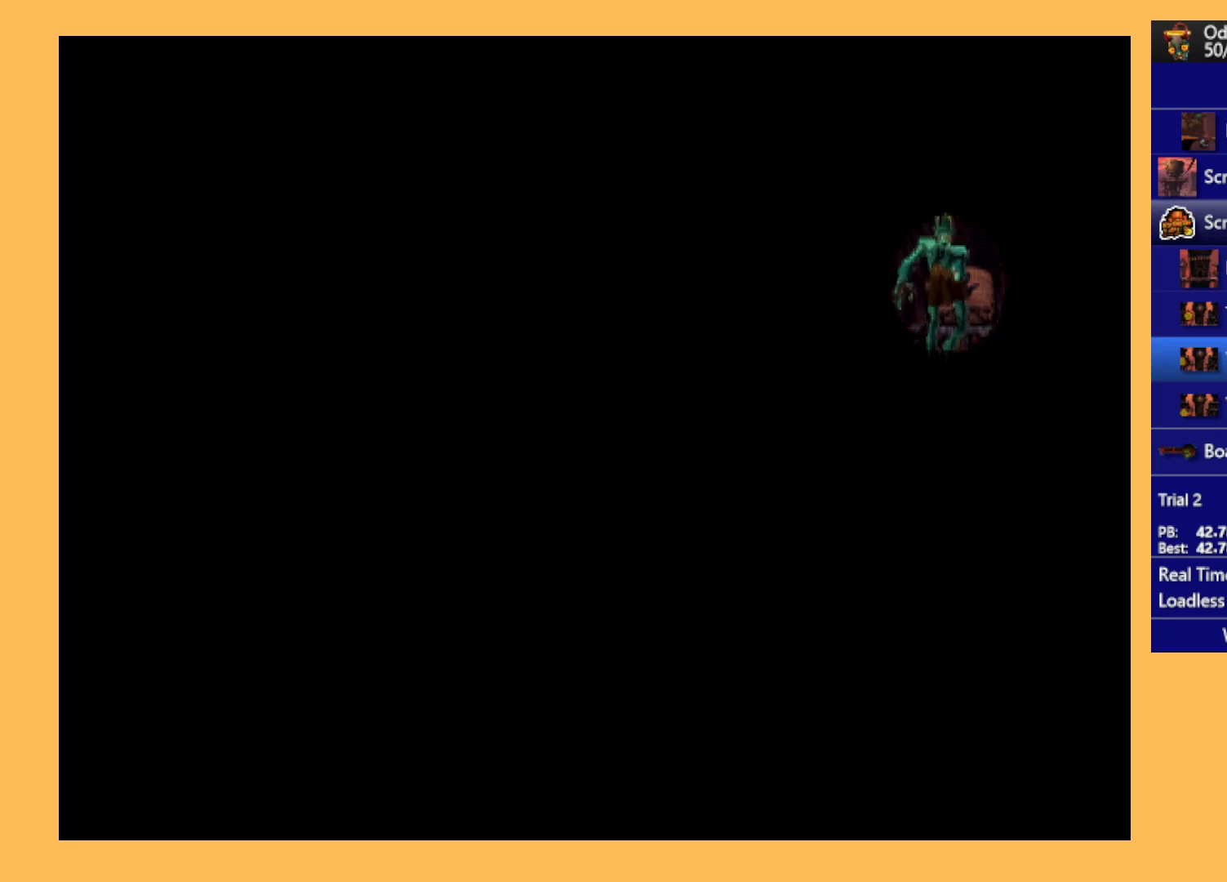
{"buttons": ["A"], "left_stick": "center", "events": [[267, "A", "up"], [433, "A", "down"]]}
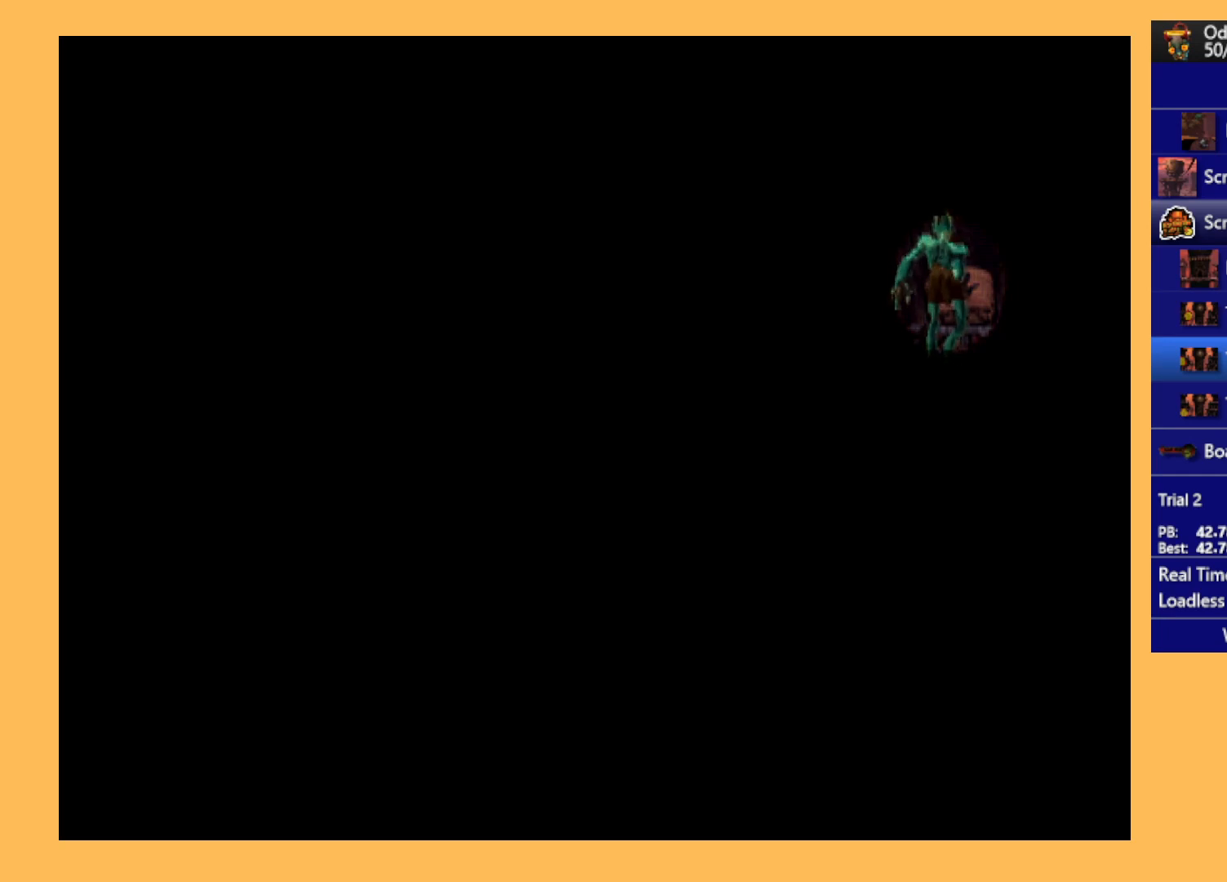
{"buttons": ["A"], "left_stick": "center", "events": [[300, "A", "up"], [400, "A", "down"]]}
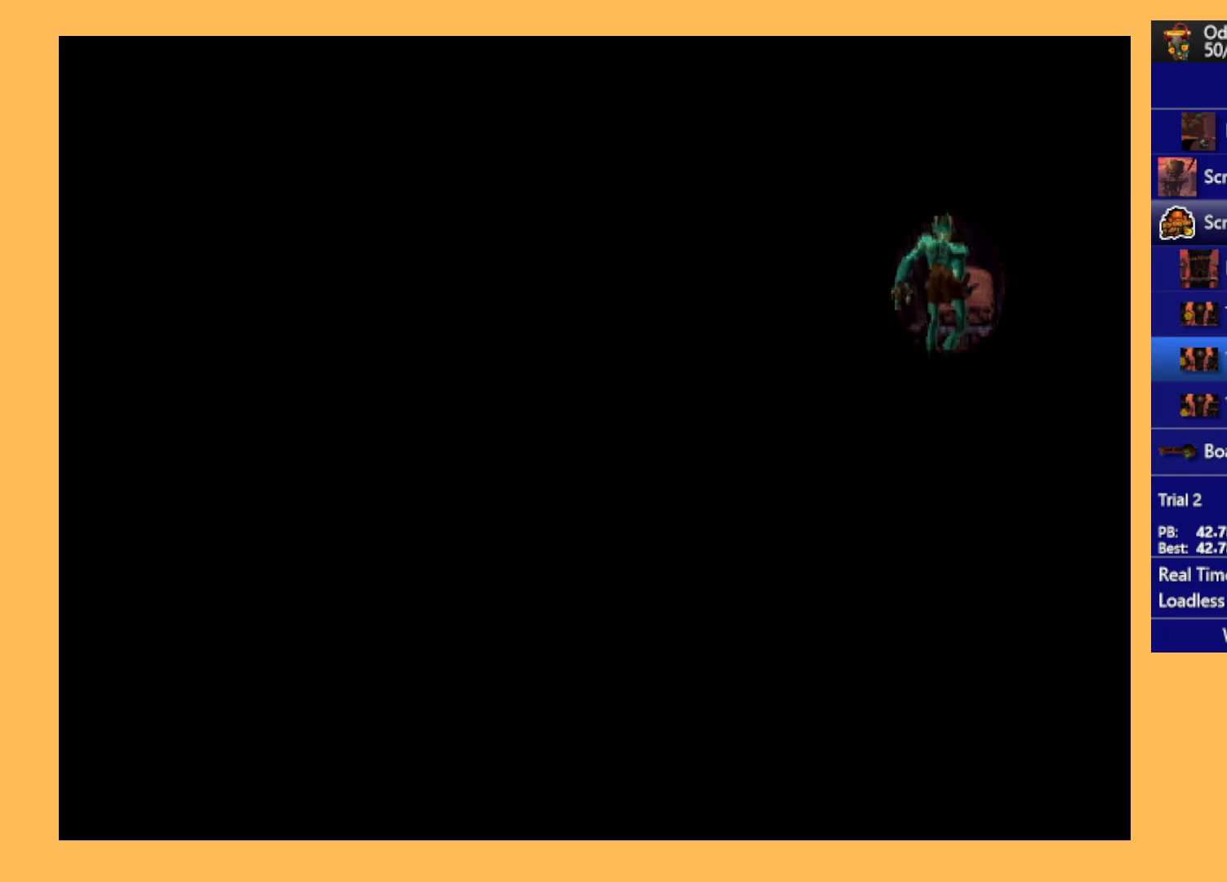
{"buttons": ["DPAD_LEFT"], "left_stick": "center", "events": [[100, "DPAD_LEFT", "down"], [167, "A", "up"]]}
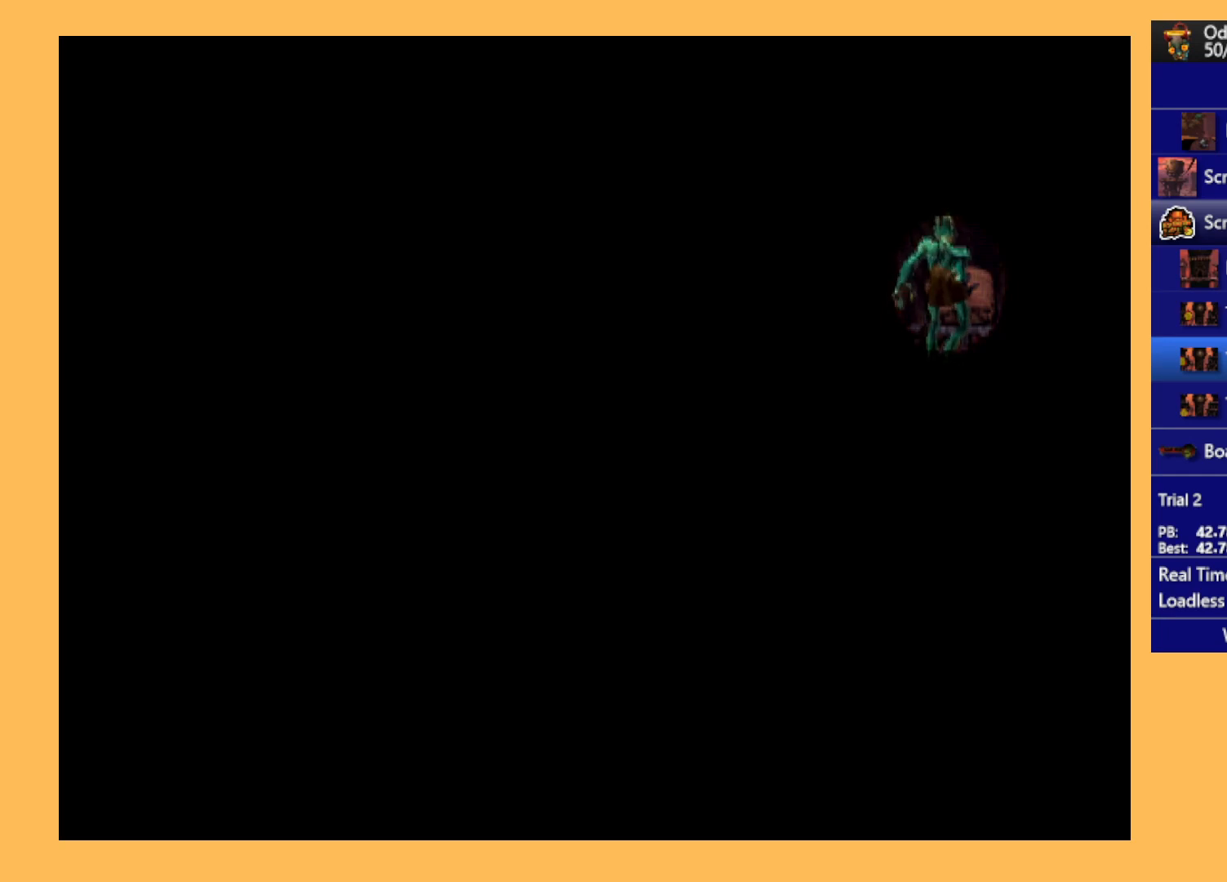
{"buttons": ["A", "R1", "DPAD_LEFT"], "left_stick": "center", "events": [[67, "R1", "down"], [300, "A", "down"]]}
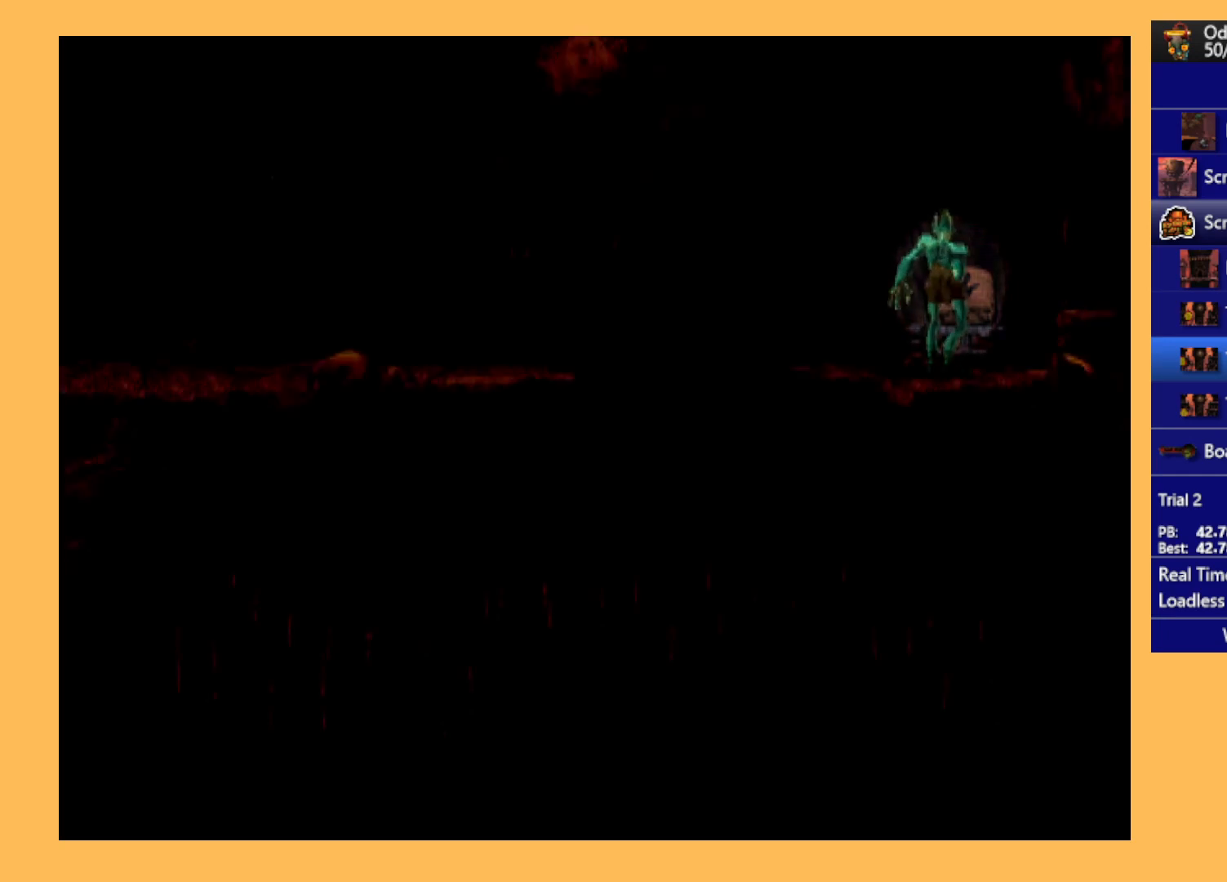
{"buttons": ["A", "R1", "DPAD_LEFT"], "left_stick": "center", "events": []}
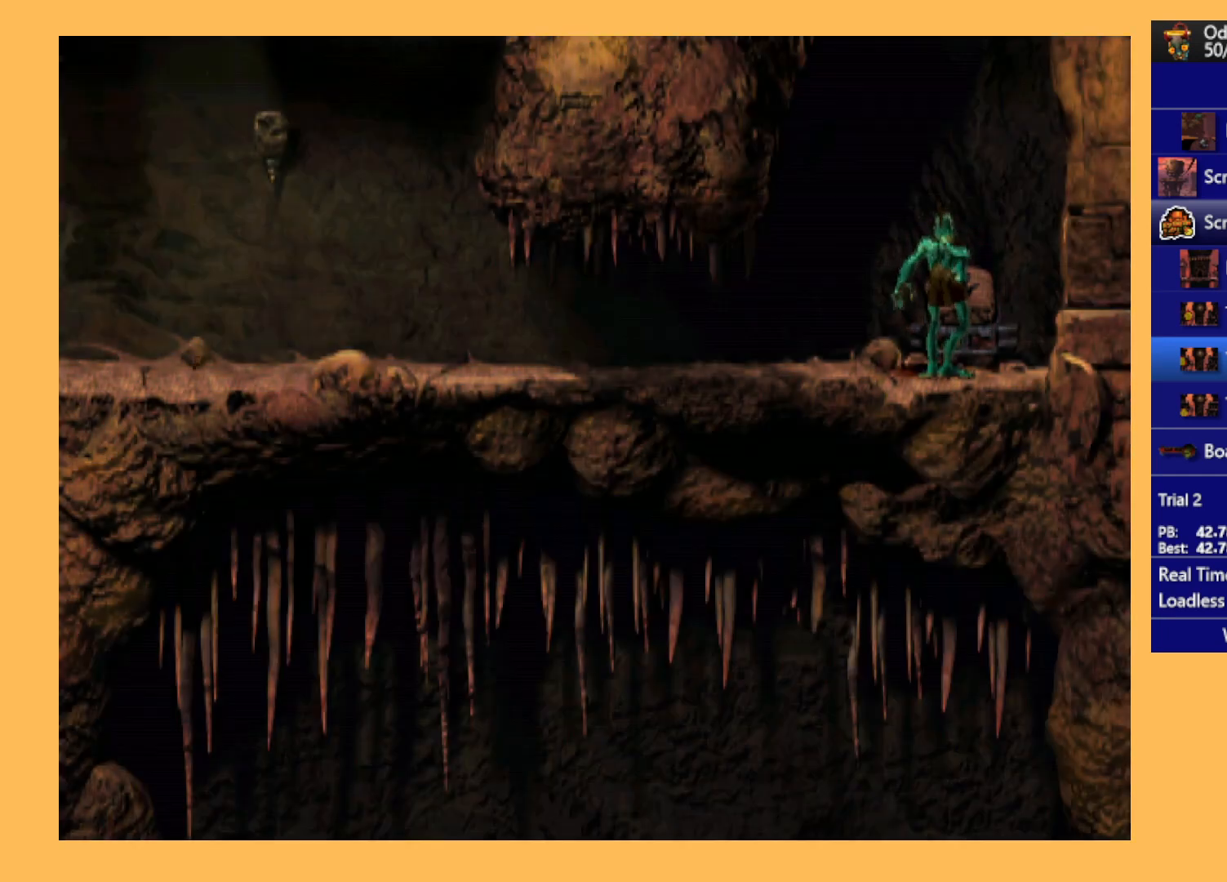
{"buttons": ["A", "R1", "DPAD_LEFT"], "left_stick": "center", "events": []}
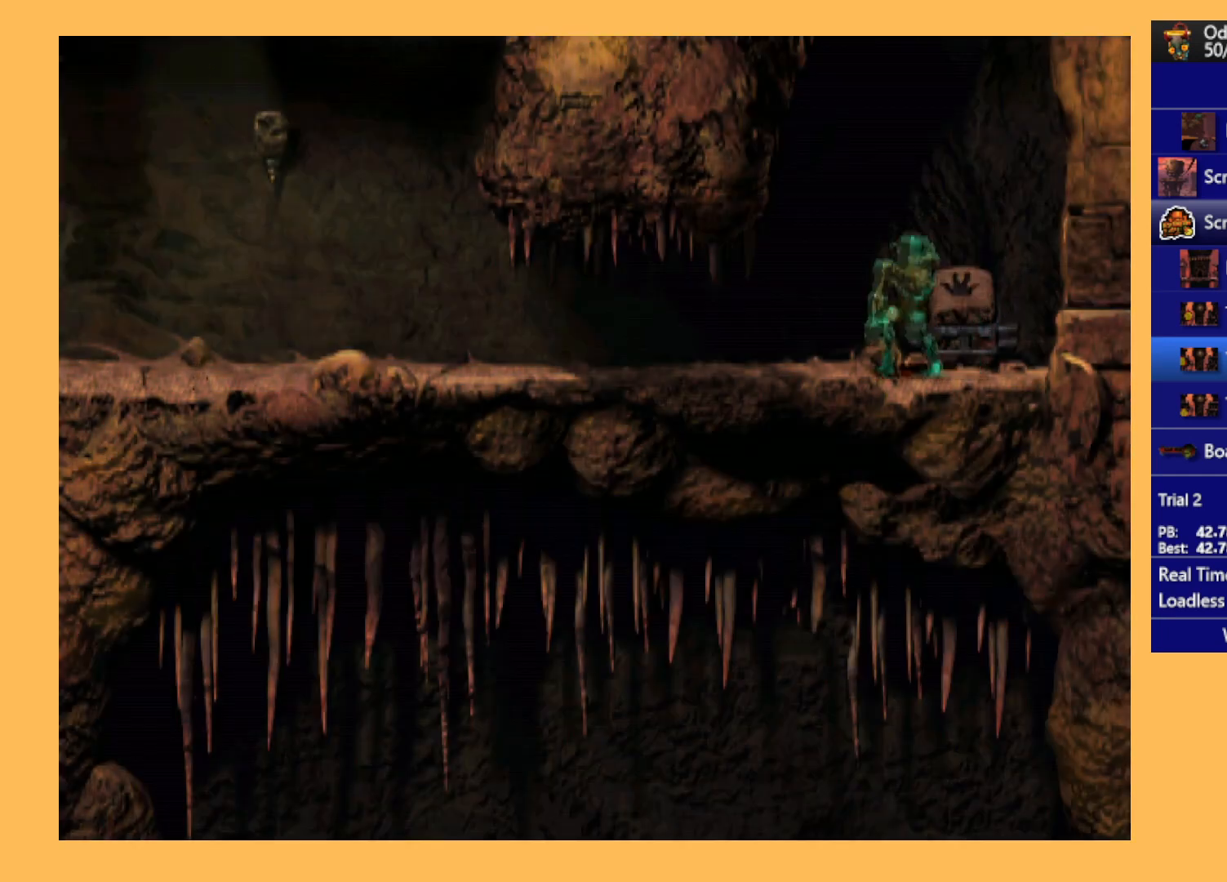
{"buttons": ["A", "R1", "DPAD_LEFT"], "left_stick": "center", "events": []}
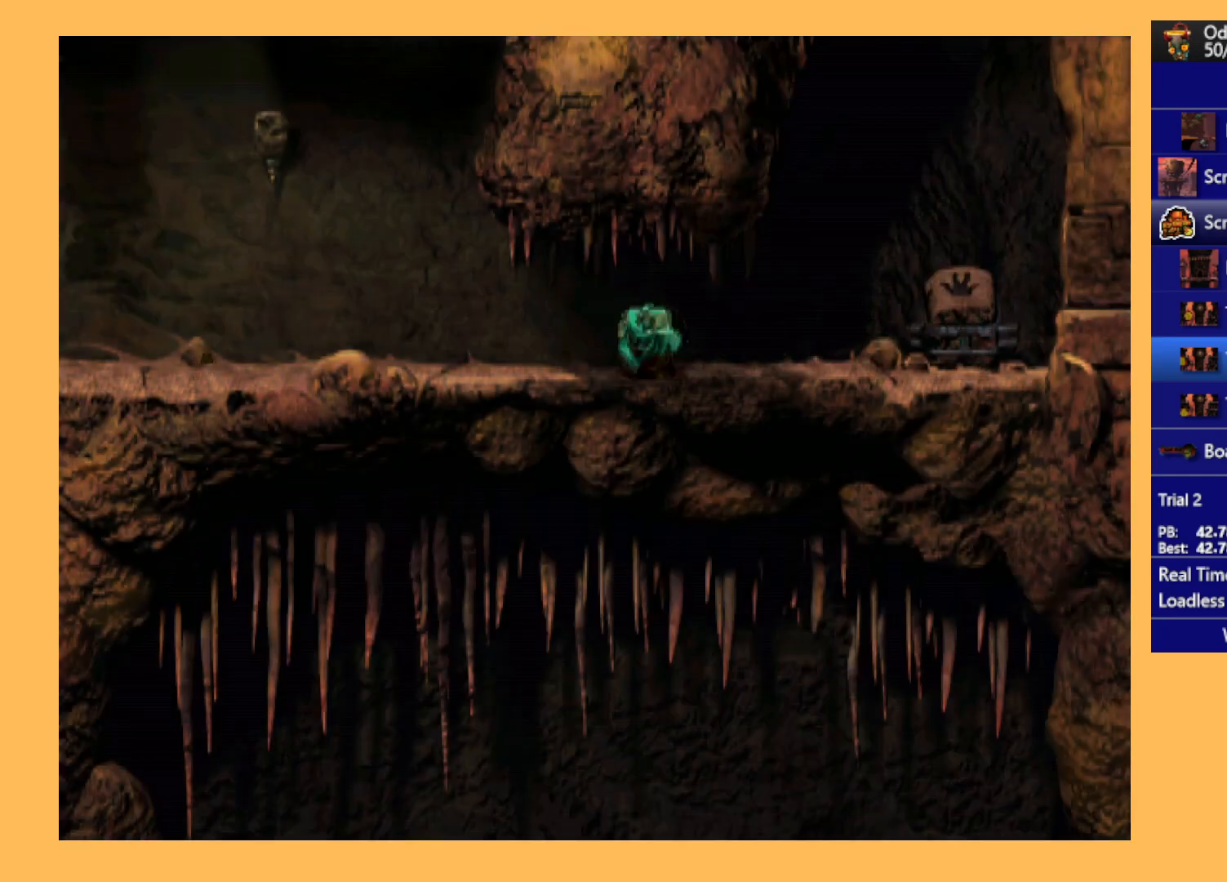
{"buttons": ["R1", "DPAD_LEFT"], "left_stick": "center", "events": [[200, "A", "up"]]}
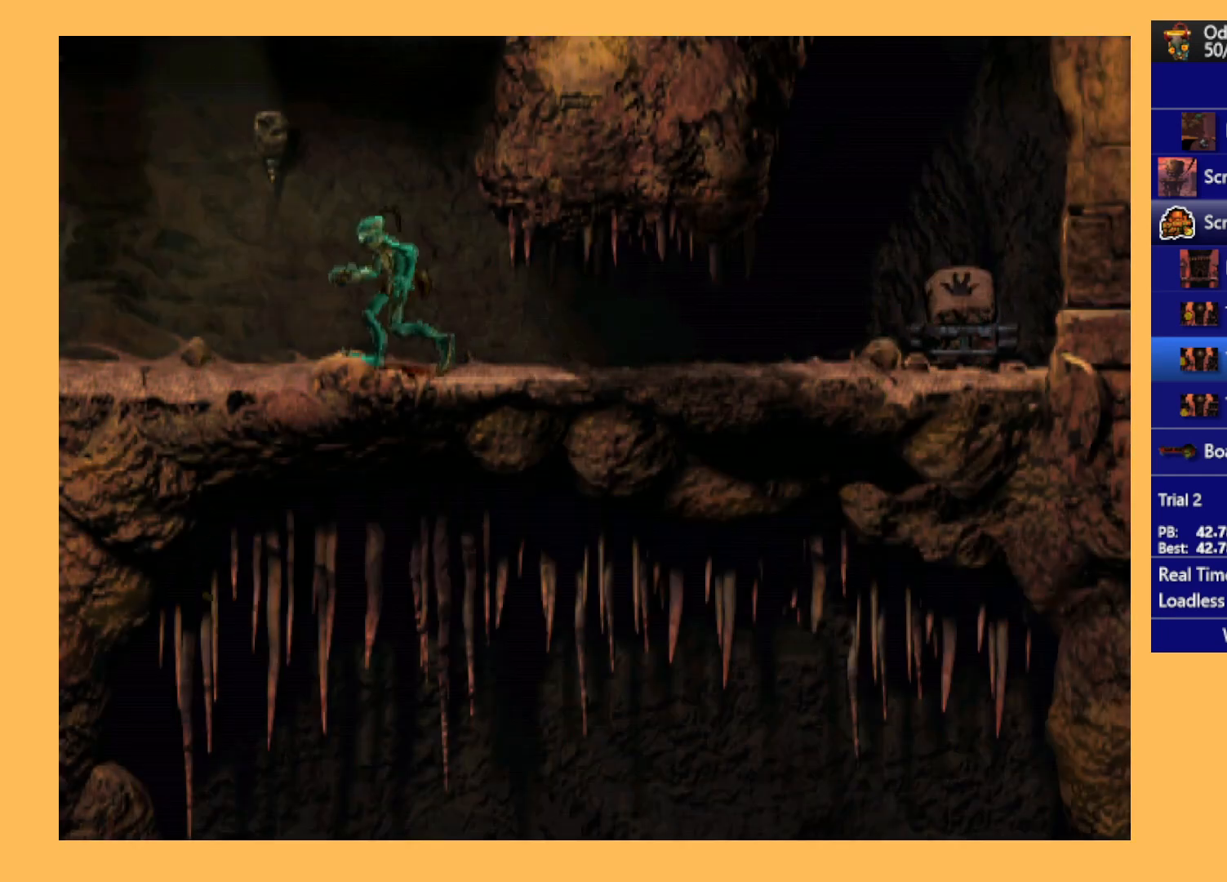
{"buttons": ["DPAD_UP"], "left_stick": "center", "events": [[100, "R1", "up"], [333, "DPAD_LEFT", "up"], [467, "DPAD_UP", "down"]]}
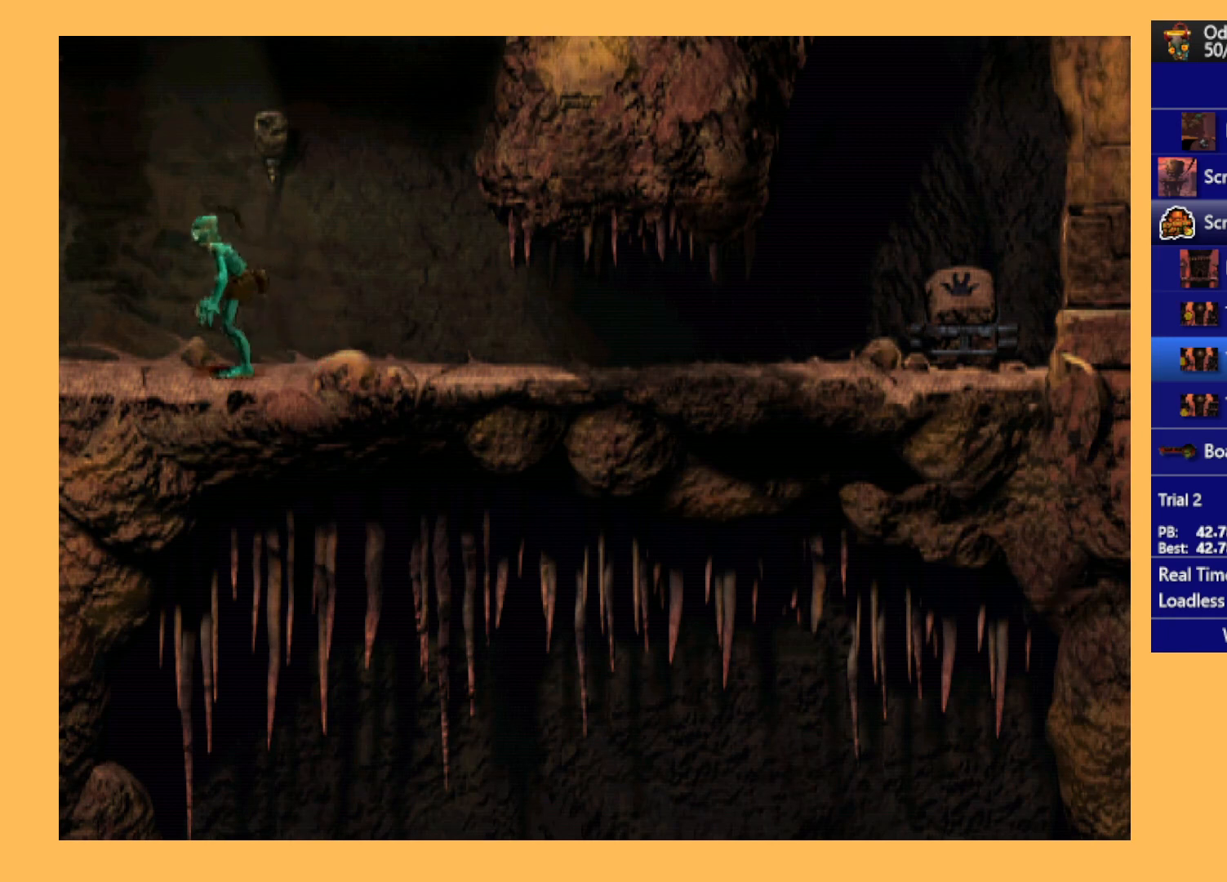
{"buttons": ["DPAD_UP"], "left_stick": "center", "events": []}
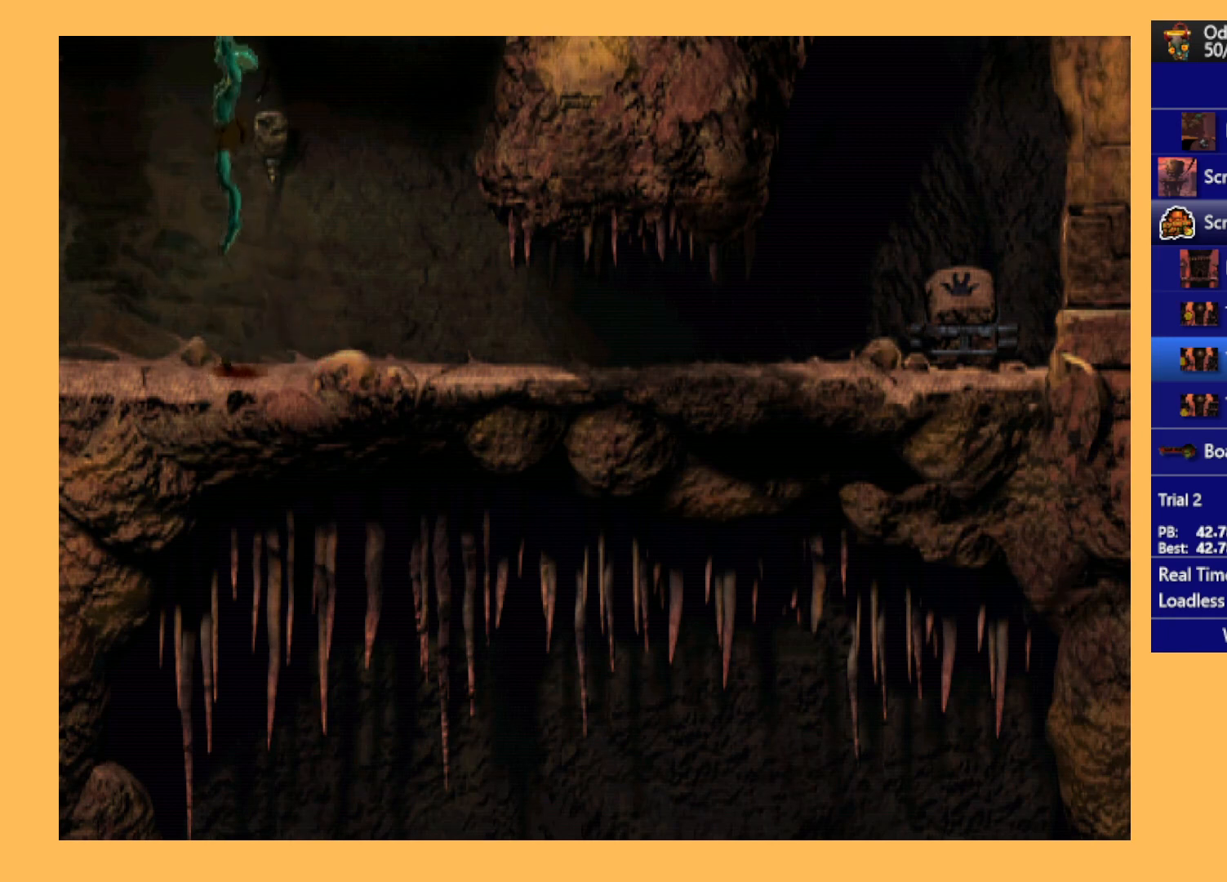
{"buttons": ["DPAD_UP"], "left_stick": "center", "events": []}
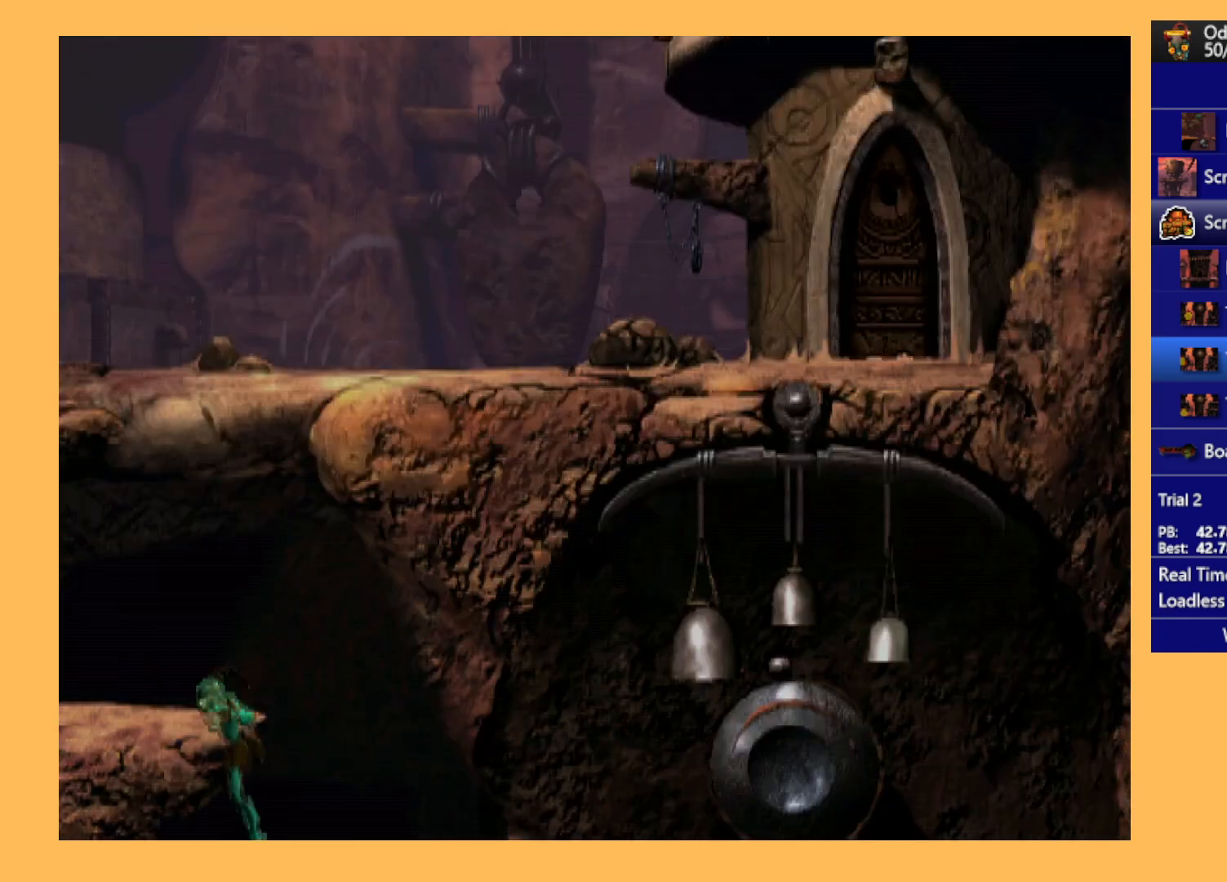
{"buttons": ["L1", "R1"], "left_stick": "center", "events": [[300, "DPAD_UP", "up"], [400, "R1", "down"], [467, "L1", "down"]]}
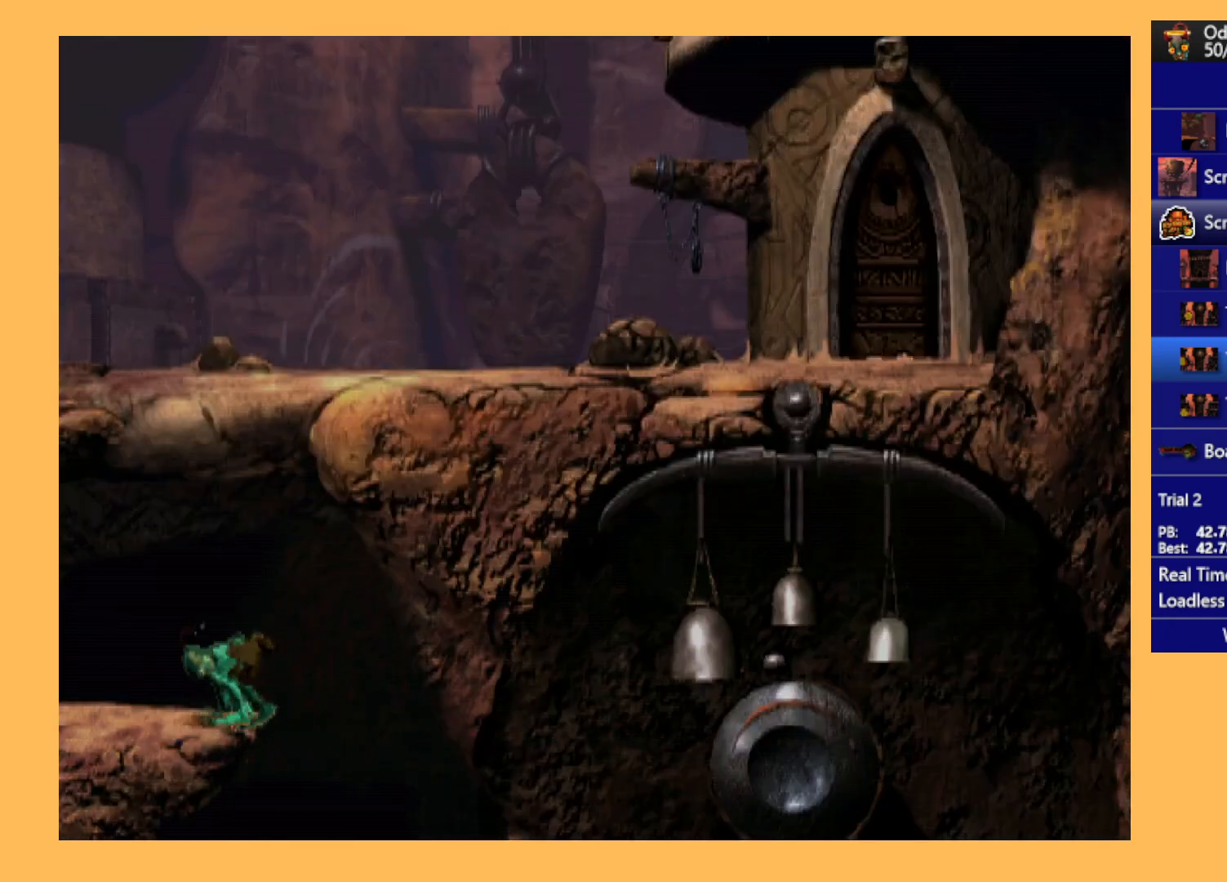
{"buttons": ["L1", "R1"], "left_stick": "center", "events": []}
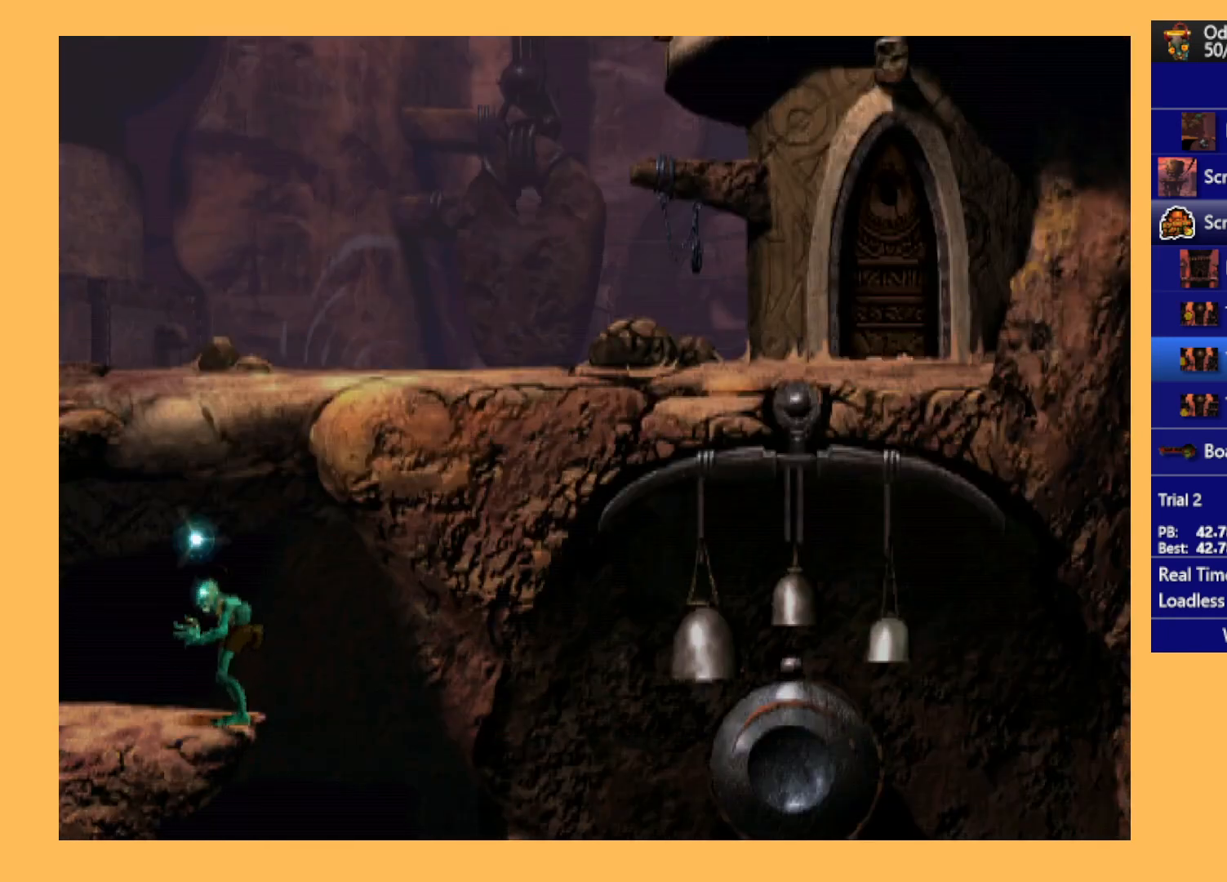
{"buttons": ["L1", "R1"], "left_stick": "center", "events": []}
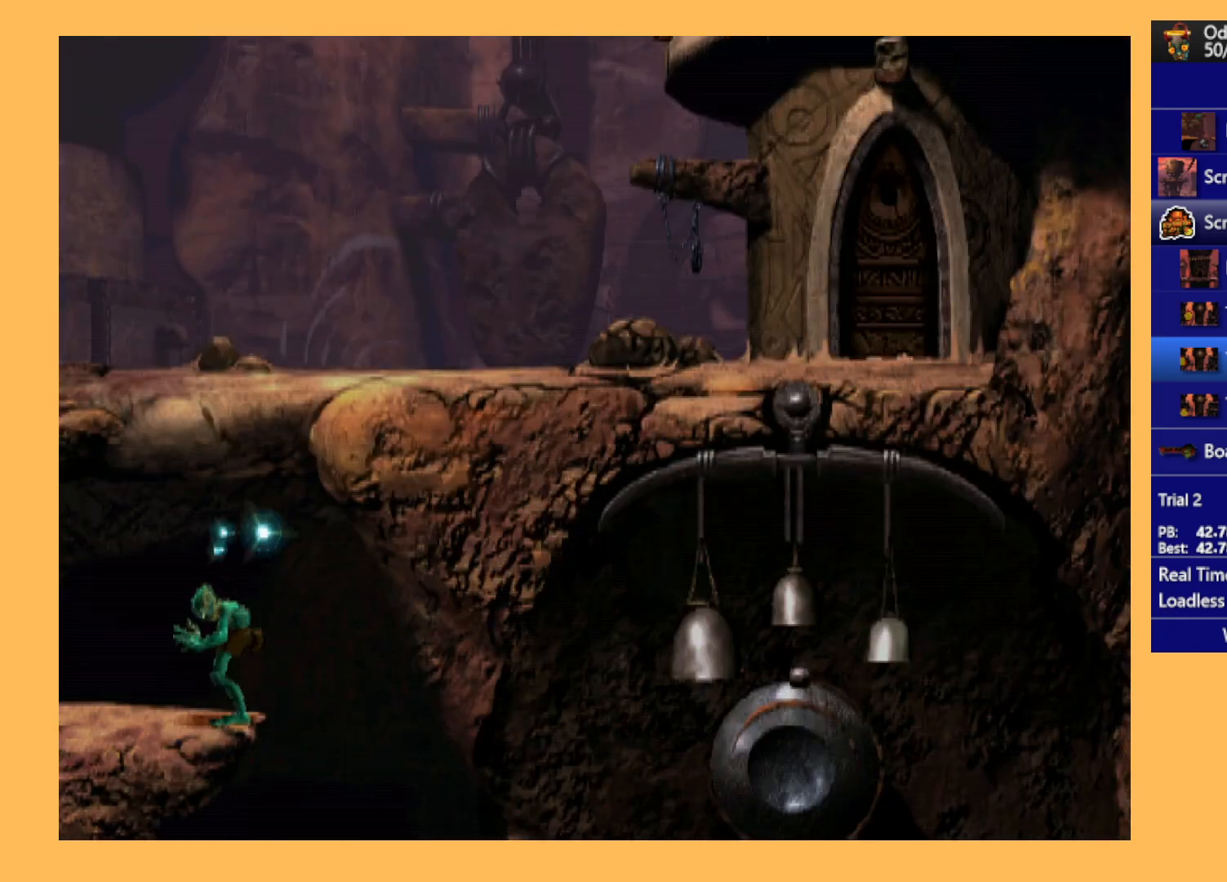
{"buttons": ["L1", "R1"], "left_stick": "center", "events": []}
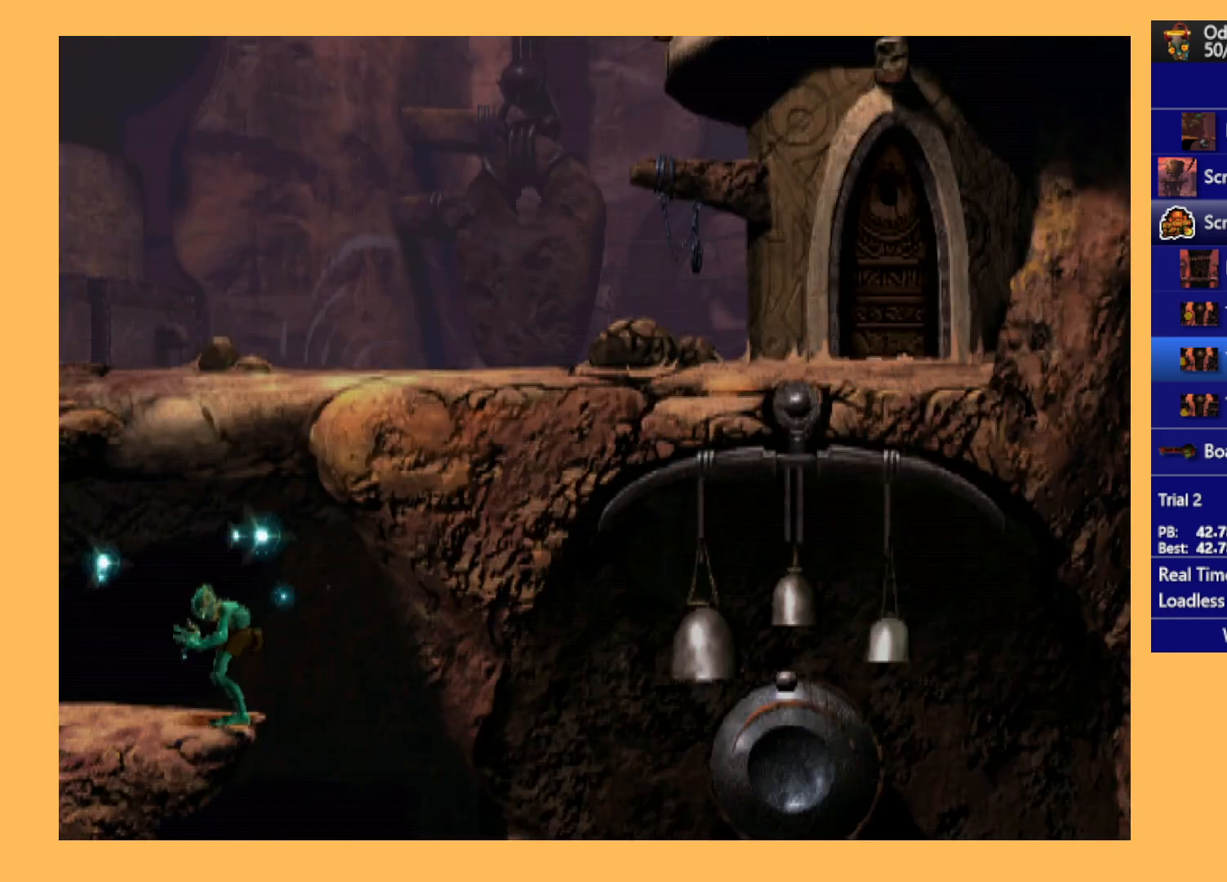
{"buttons": ["L1", "R1"], "left_stick": "center", "events": []}